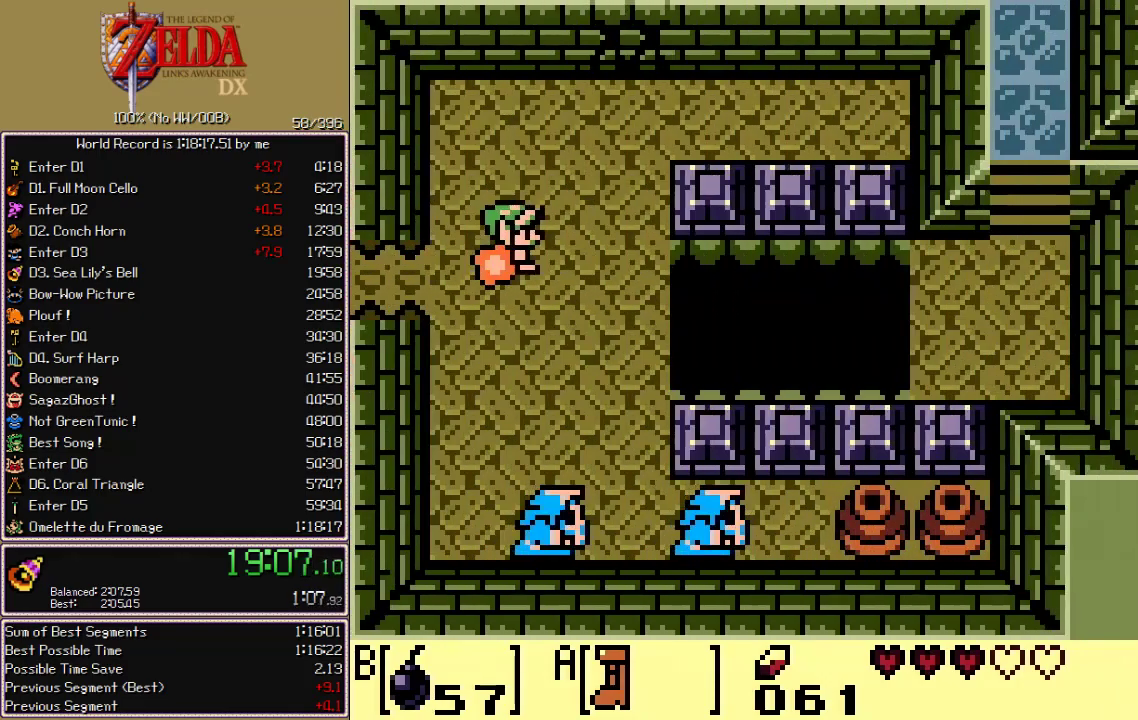
Gameplay with a controller; each line is a JSON object with the inputs held at the frame after it. "events" lists button and stick changes between this image and that frame as [ms after this image, input, new state], when the widget could be followed in between. Not read: CIRCLE CROSS L3 R3 START X.
{"buttons": [], "events": [[317, "DPAD_RIGHT", "up"], [350, "A", "up"], [417, "B", "down"], [500, "B", "up"]]}
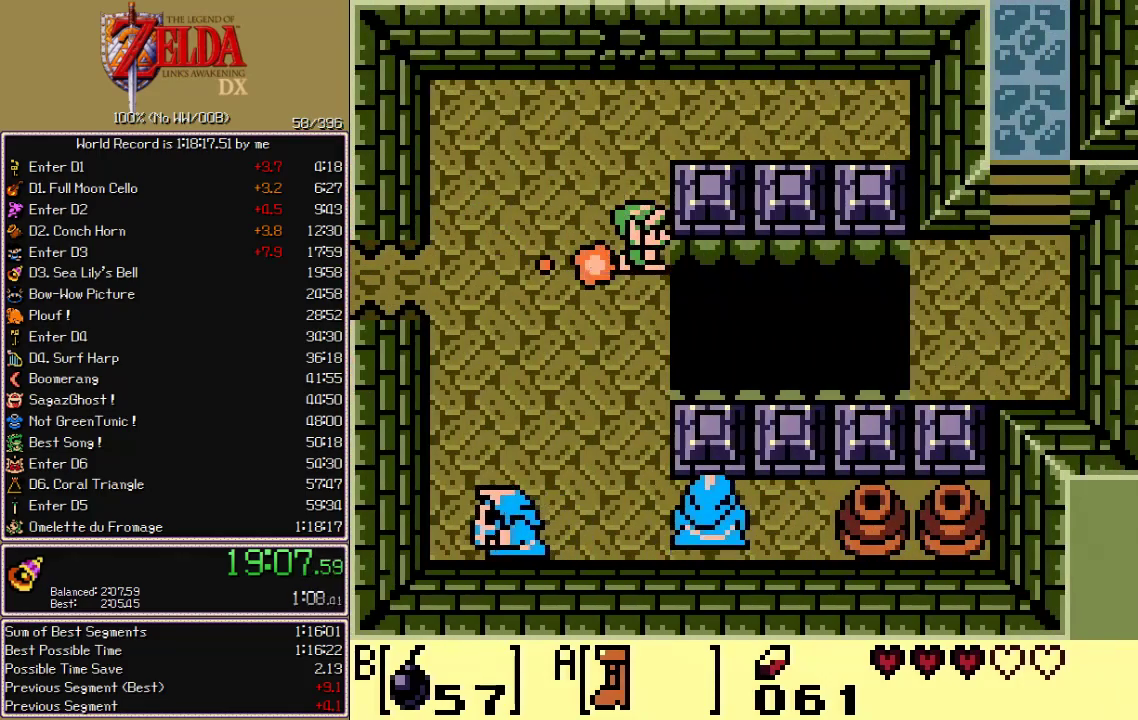
{"buttons": [], "events": [[50, "B", "down"], [117, "B", "up"], [200, "B", "down"], [250, "B", "up"], [317, "B", "down"], [383, "B", "up"]]}
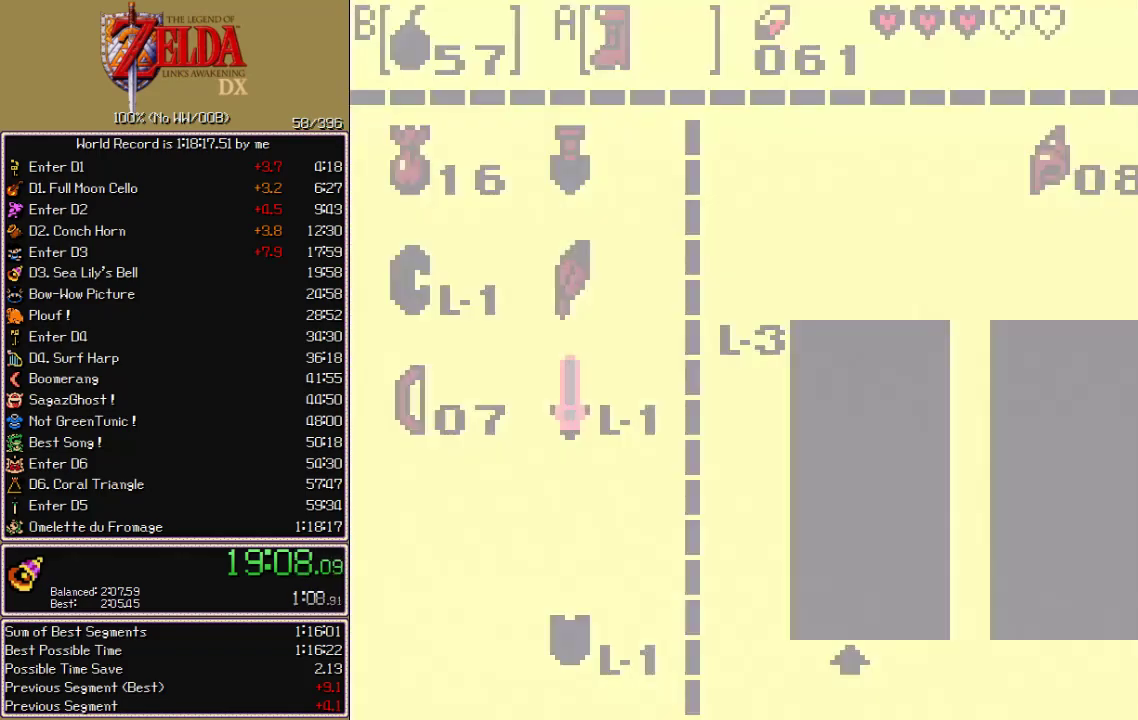
{"buttons": []}
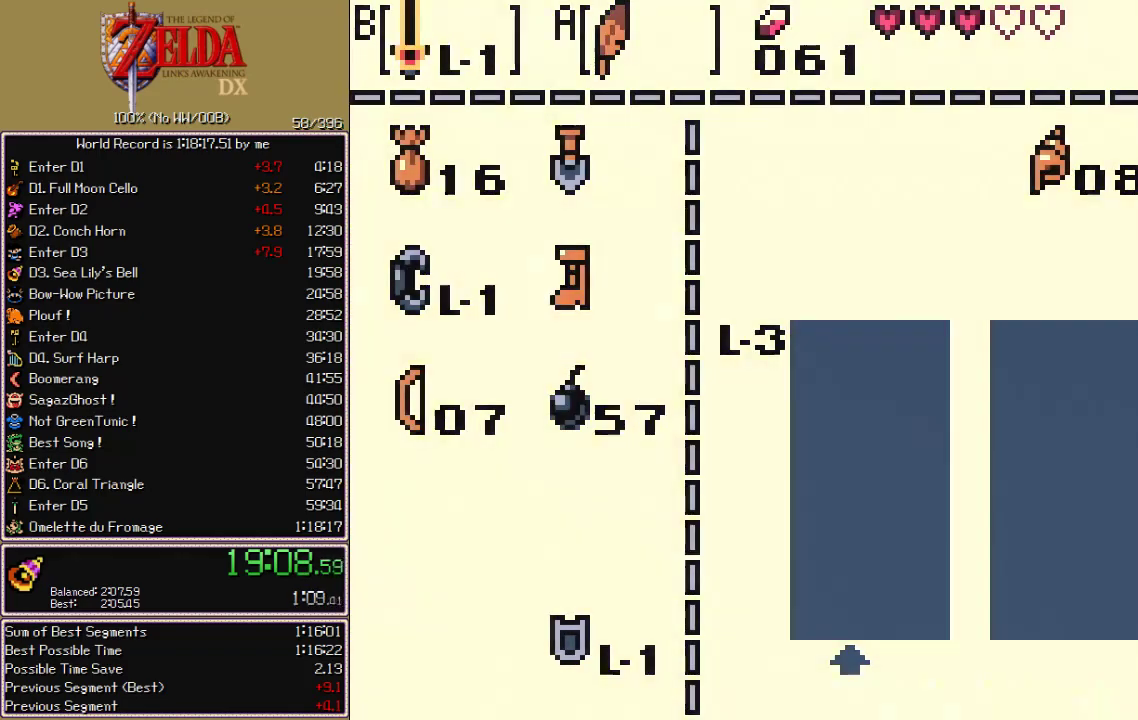
{"buttons": ["A", "DPAD_RIGHT"], "events": [[50, "DPAD_RIGHT", "down"], [83, "A", "down"]]}
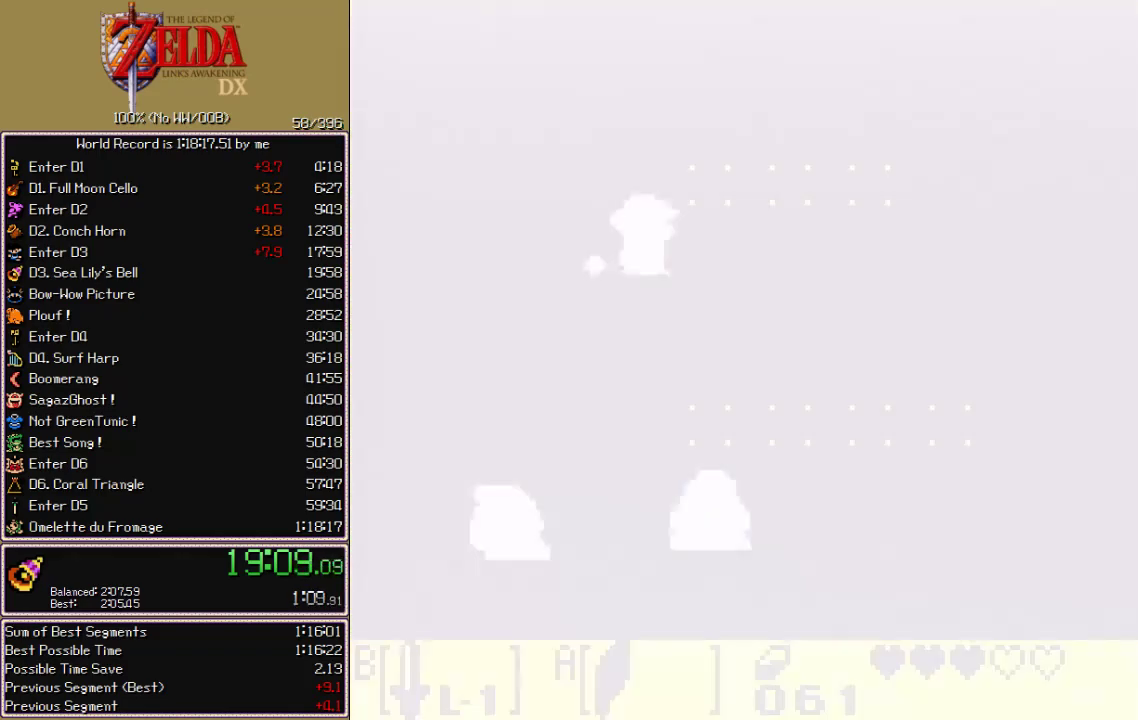
{"buttons": ["A", "DPAD_RIGHT"], "events": []}
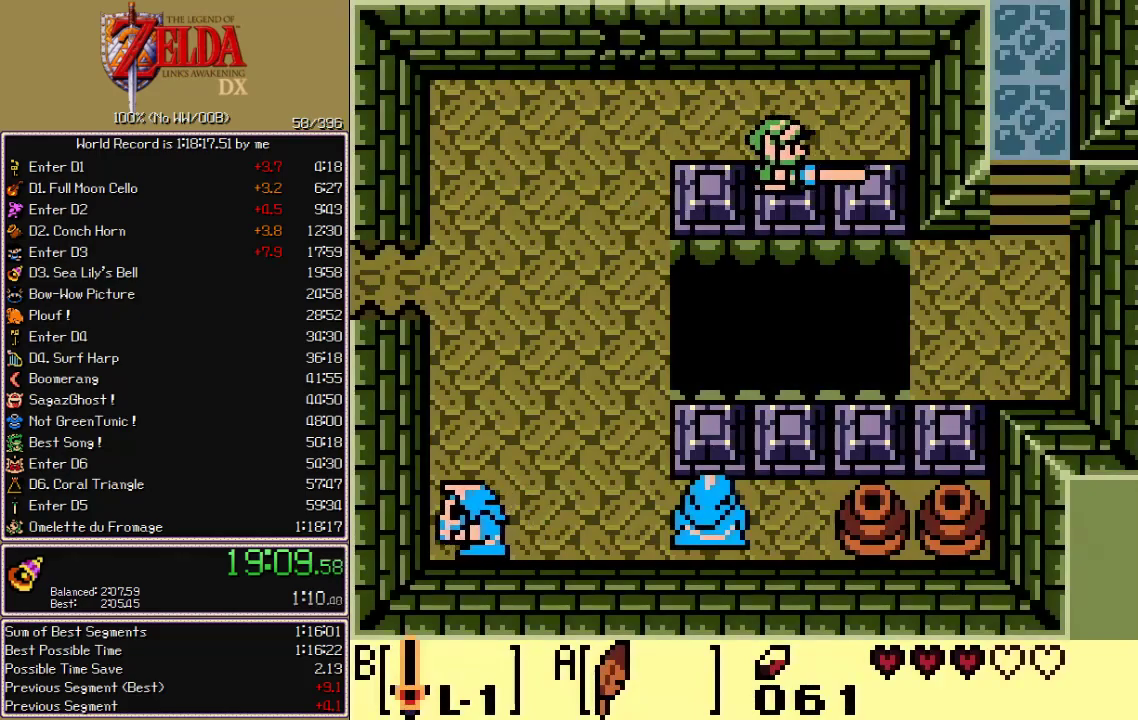
{"buttons": ["DPAD_UP"], "events": [[367, "A", "up"], [467, "DPAD_UP", "down"], [500, "DPAD_RIGHT", "up"]]}
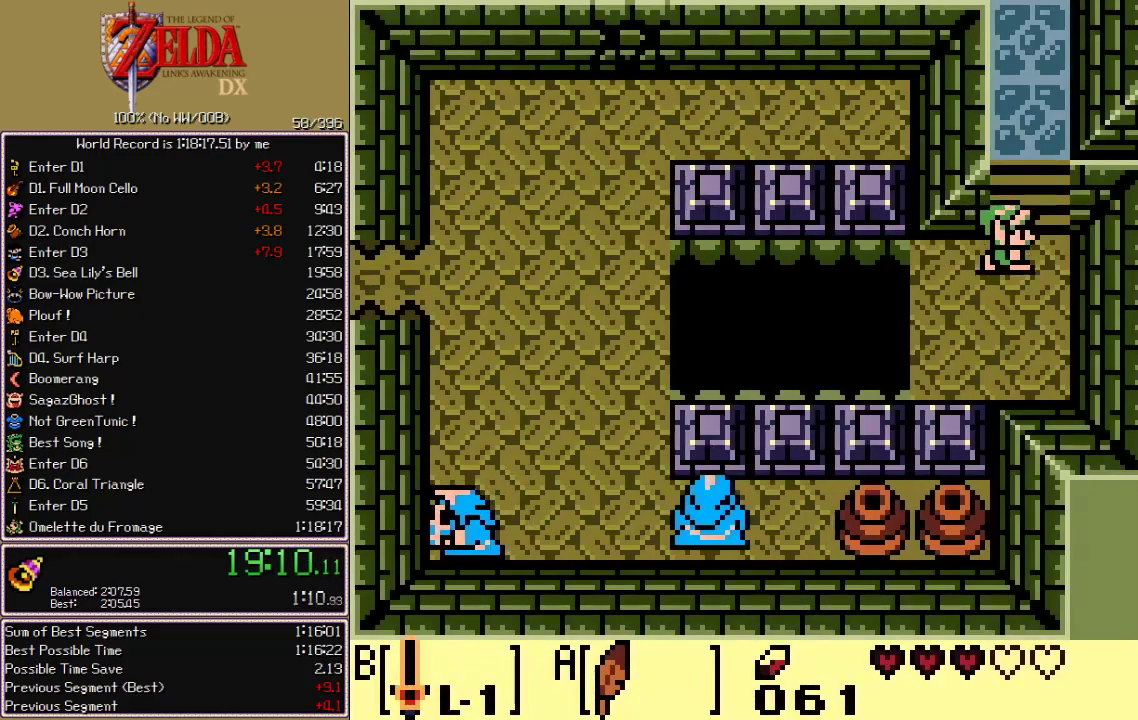
{"buttons": ["DPAD_UP"], "events": []}
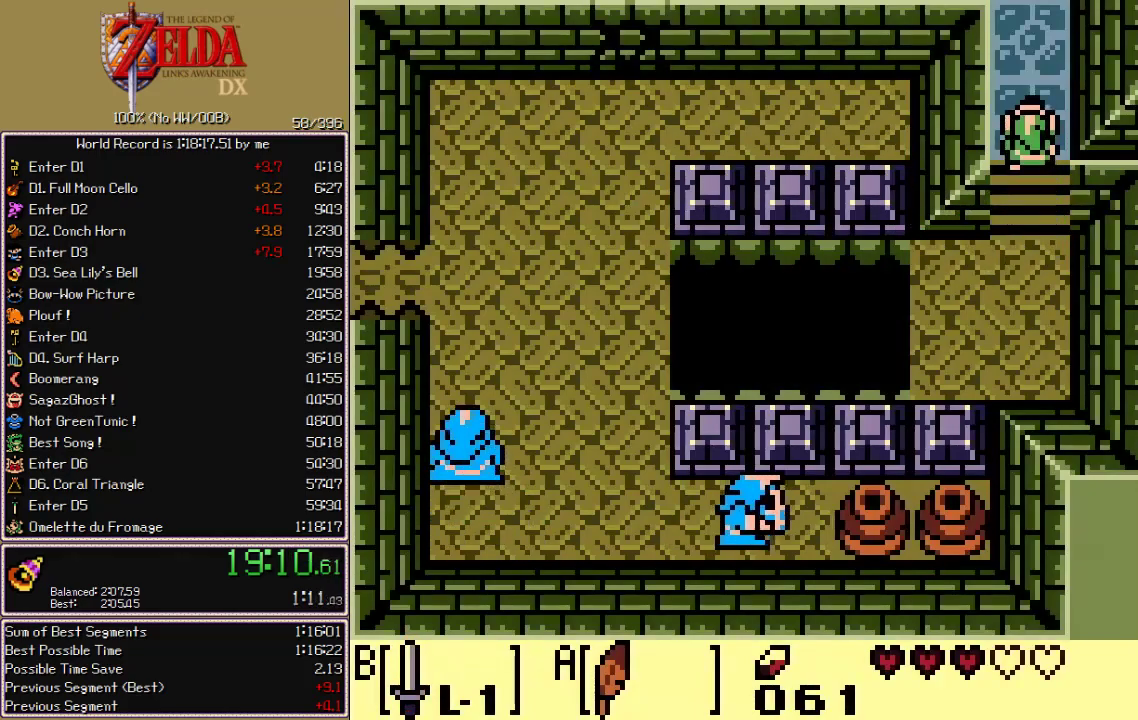
{"buttons": ["DPAD_UP"], "events": []}
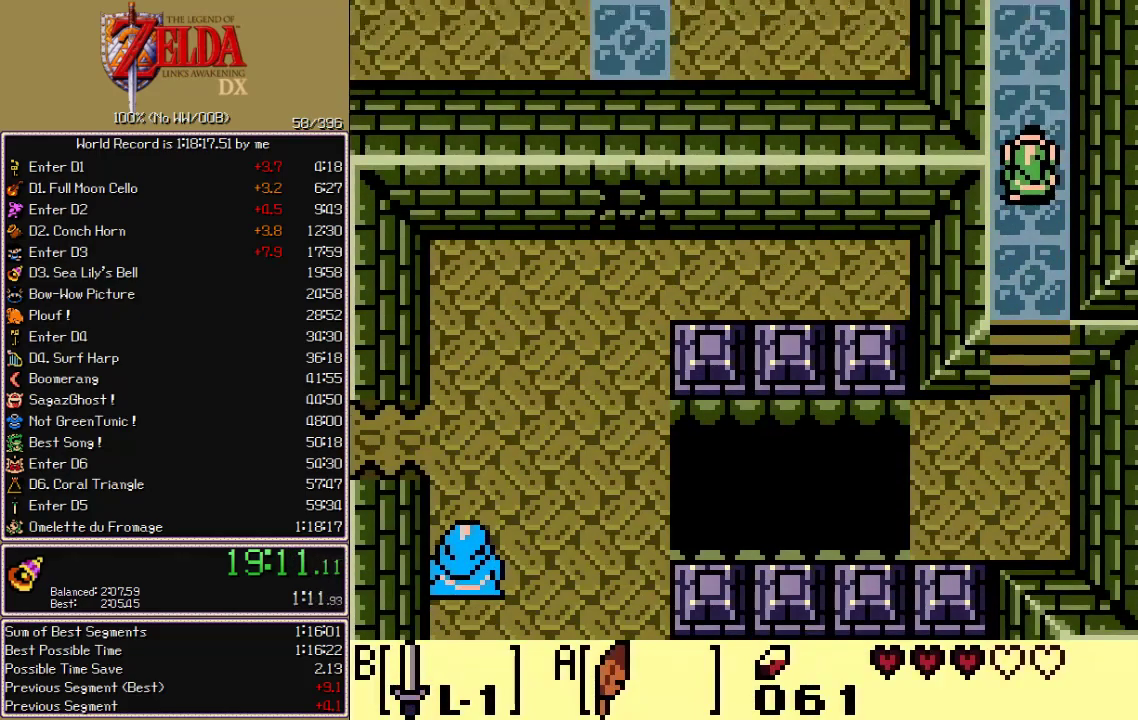
{"buttons": ["DPAD_UP"], "events": []}
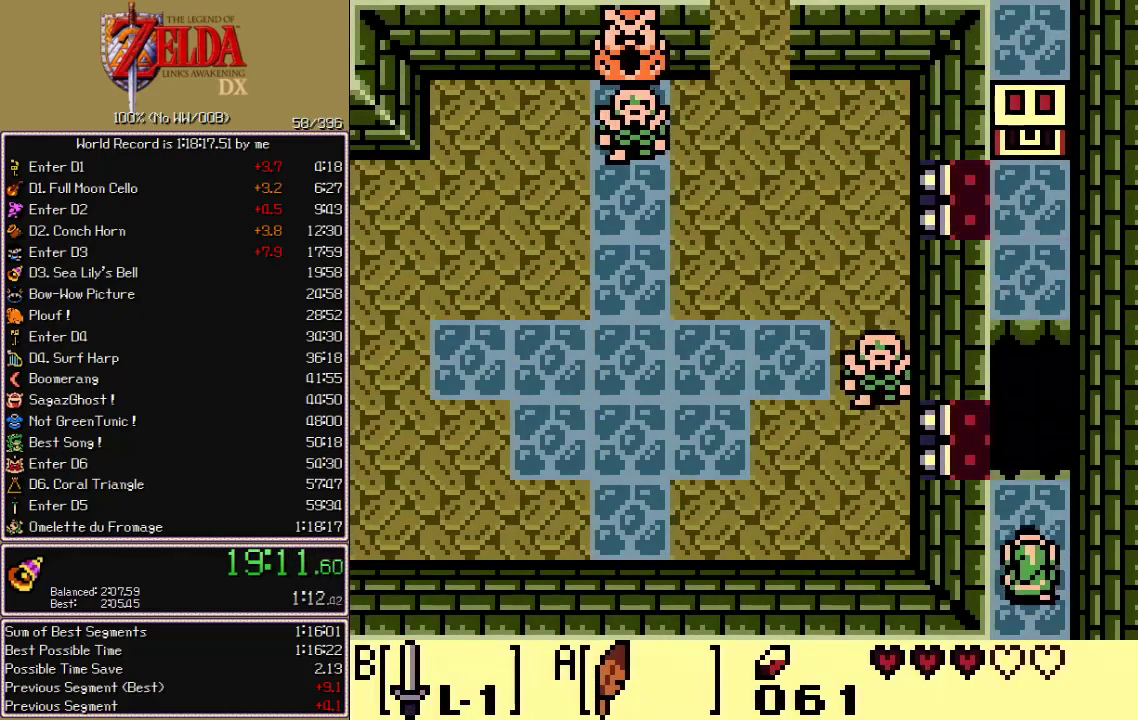
{"buttons": ["A", "DPAD_UP"], "events": [[217, "A", "down"]]}
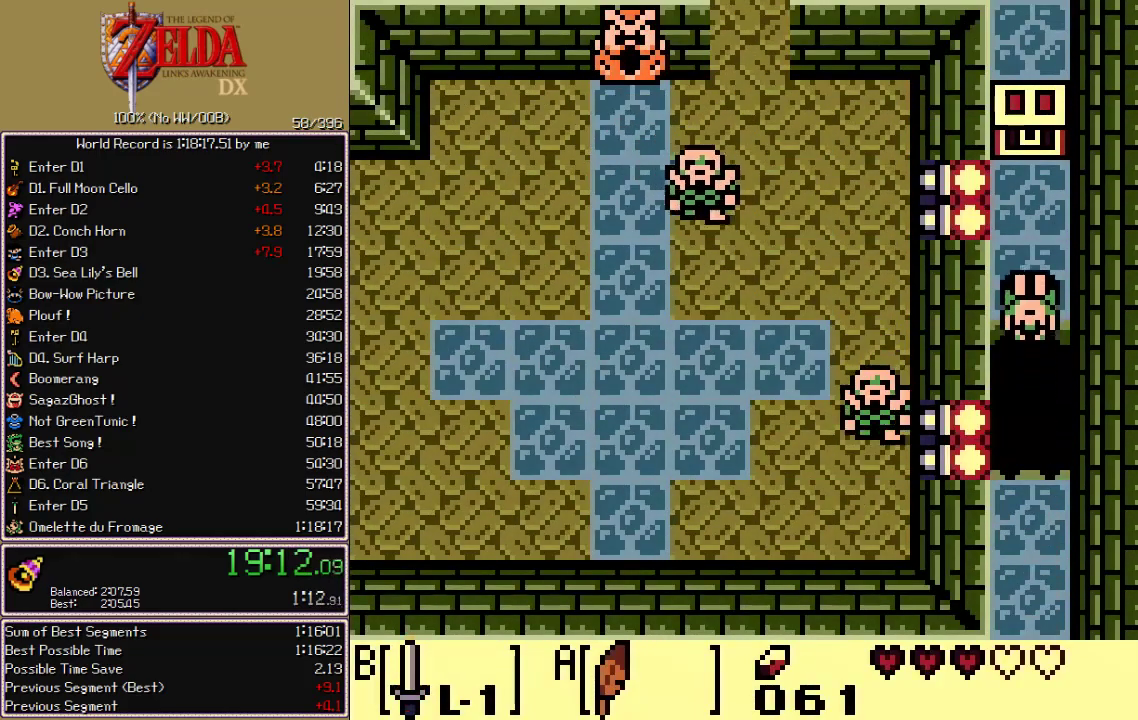
{"buttons": ["DPAD_UP"], "events": [[183, "A", "up"]]}